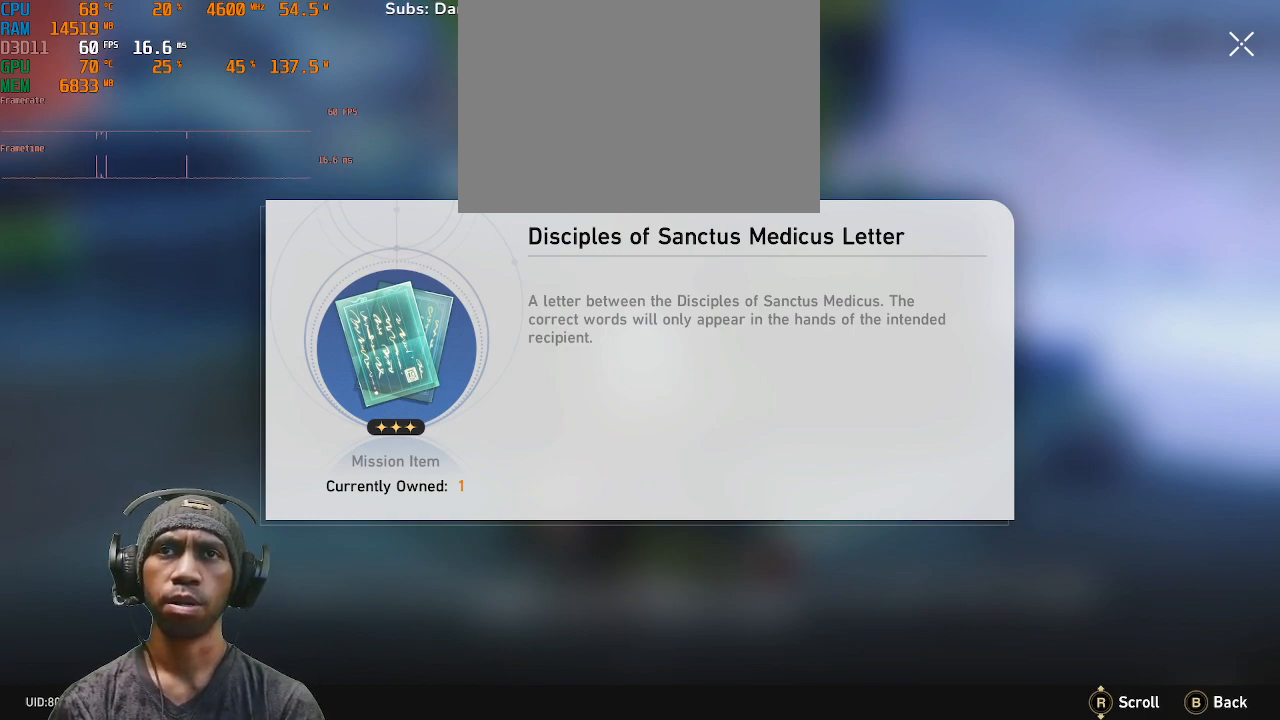
Gameplay with a controller (PlayStation layout); each line is a JSON object with the inputs held at the frame after it. "events" lists button and stick changes between this image and that frame as [ms after this image, input, new state], when the widget could be followed in between. Not read: L3 R3.
{"buttons": ["R2"], "left_stick": "center", "right_stick": "center", "events": []}
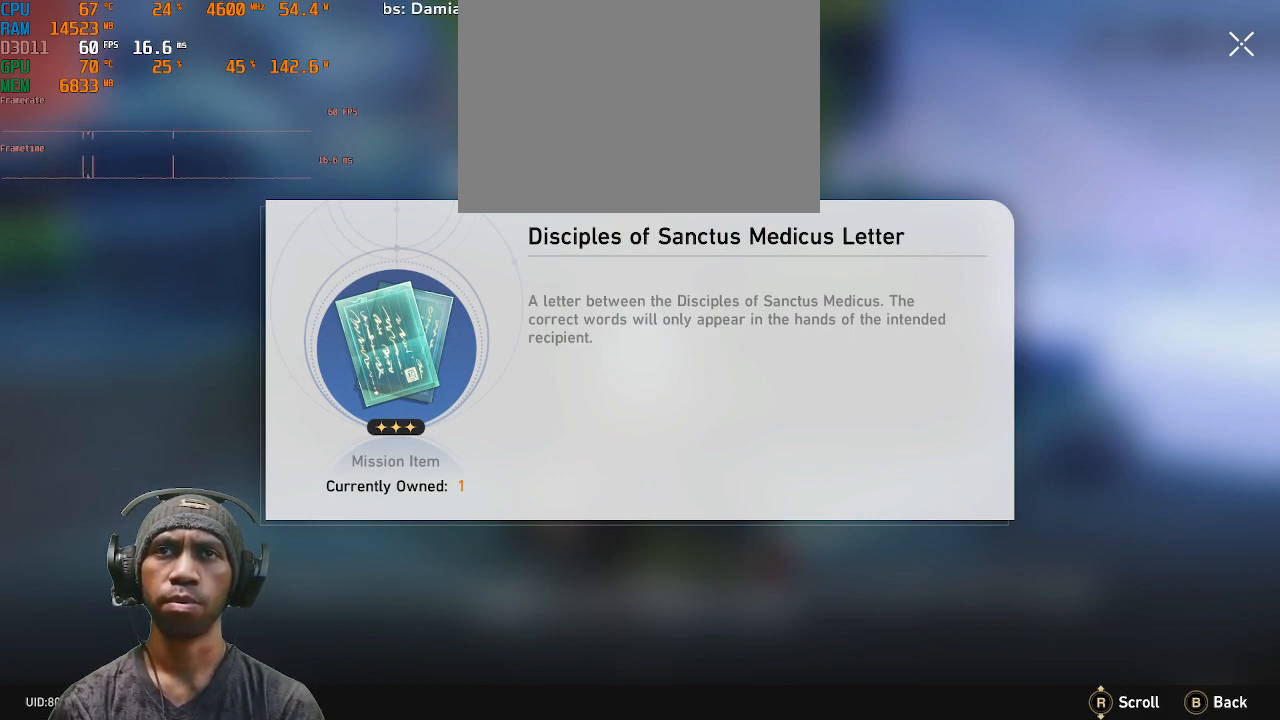
{"buttons": ["R2"], "left_stick": "center", "right_stick": "center", "events": []}
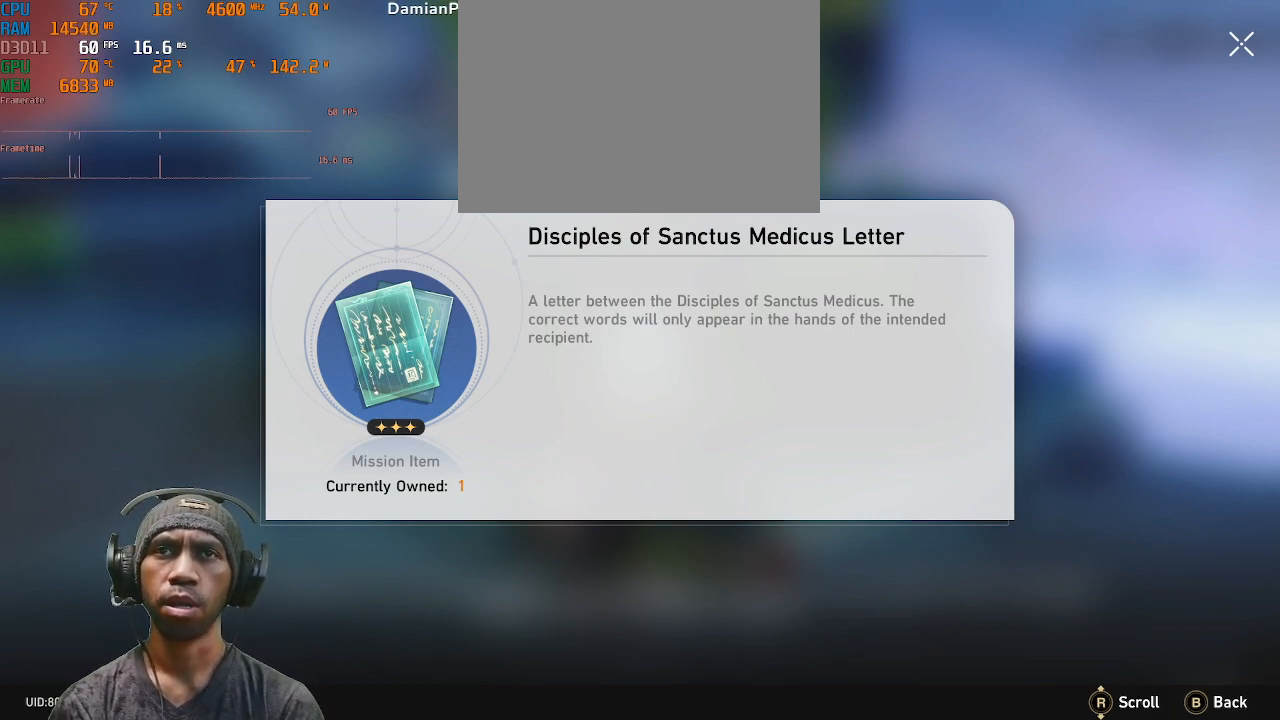
{"buttons": ["CIRCLE", "R2"], "left_stick": "center", "right_stick": "center", "events": [[483, "CIRCLE", "down"]]}
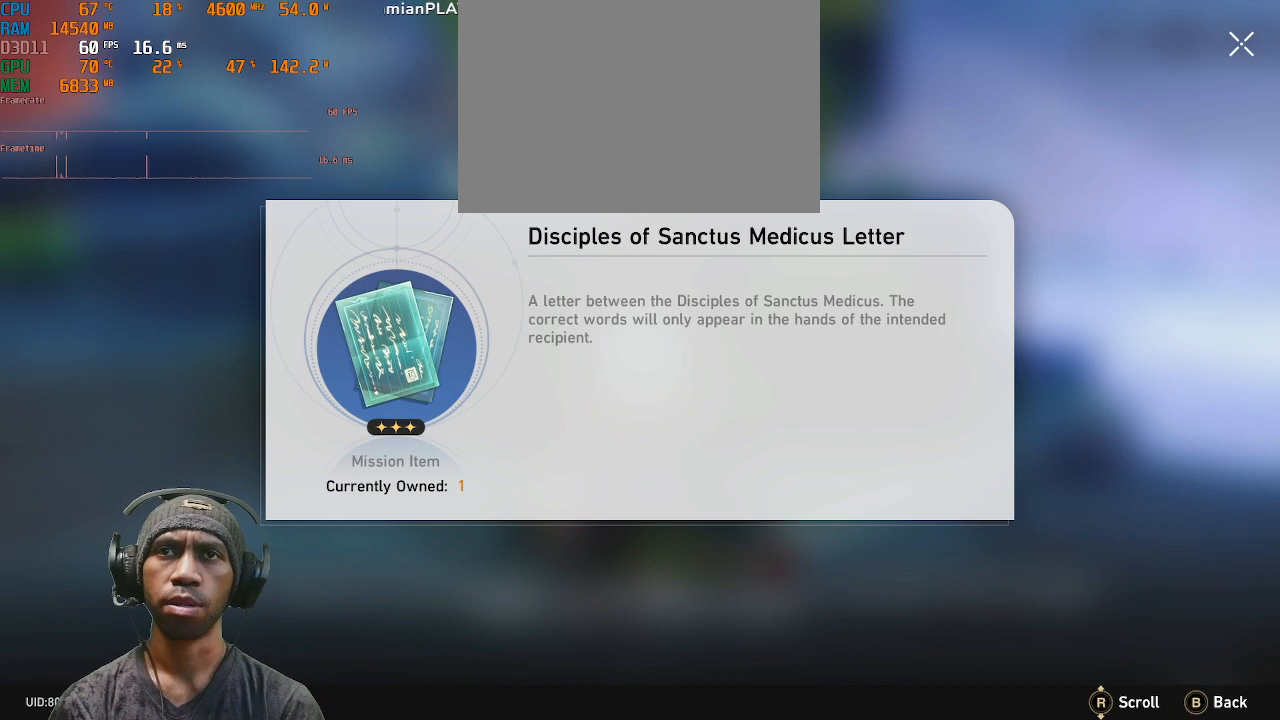
{"buttons": ["R2"], "left_stick": "center", "right_stick": "center", "events": [[83, "CIRCLE", "up"]]}
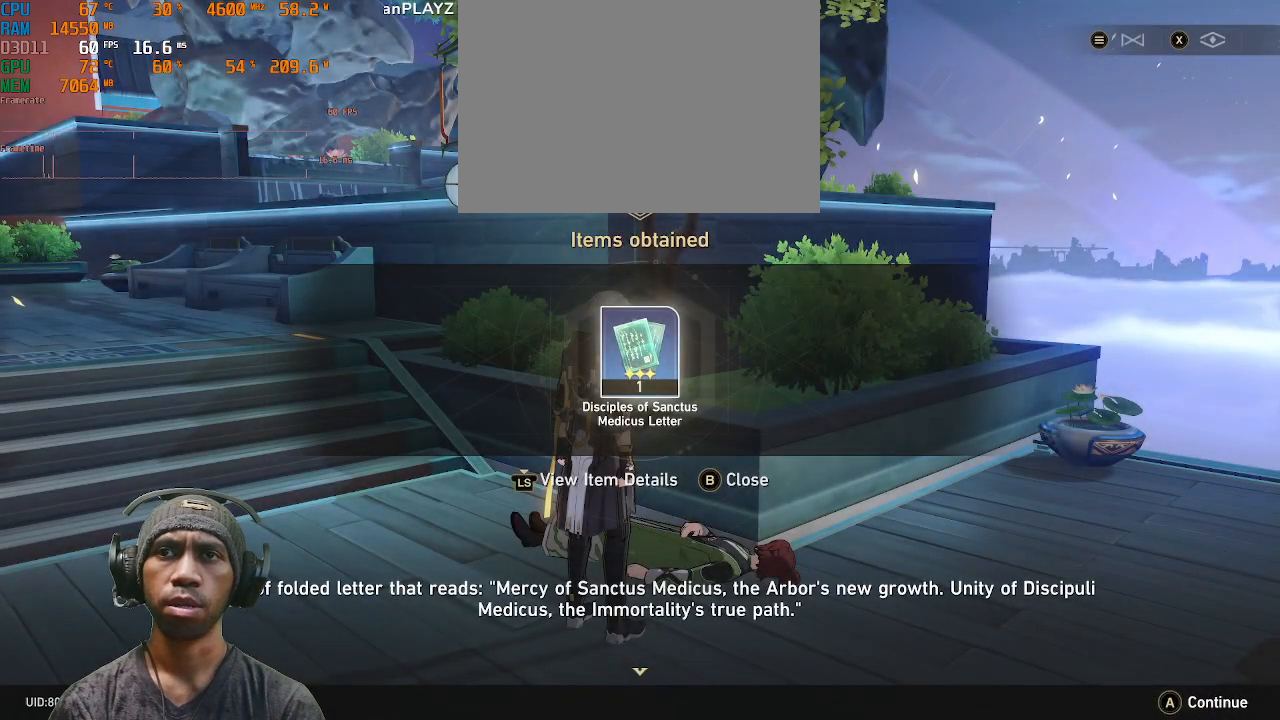
{"buttons": ["R2"], "left_stick": "center", "right_stick": "center", "events": []}
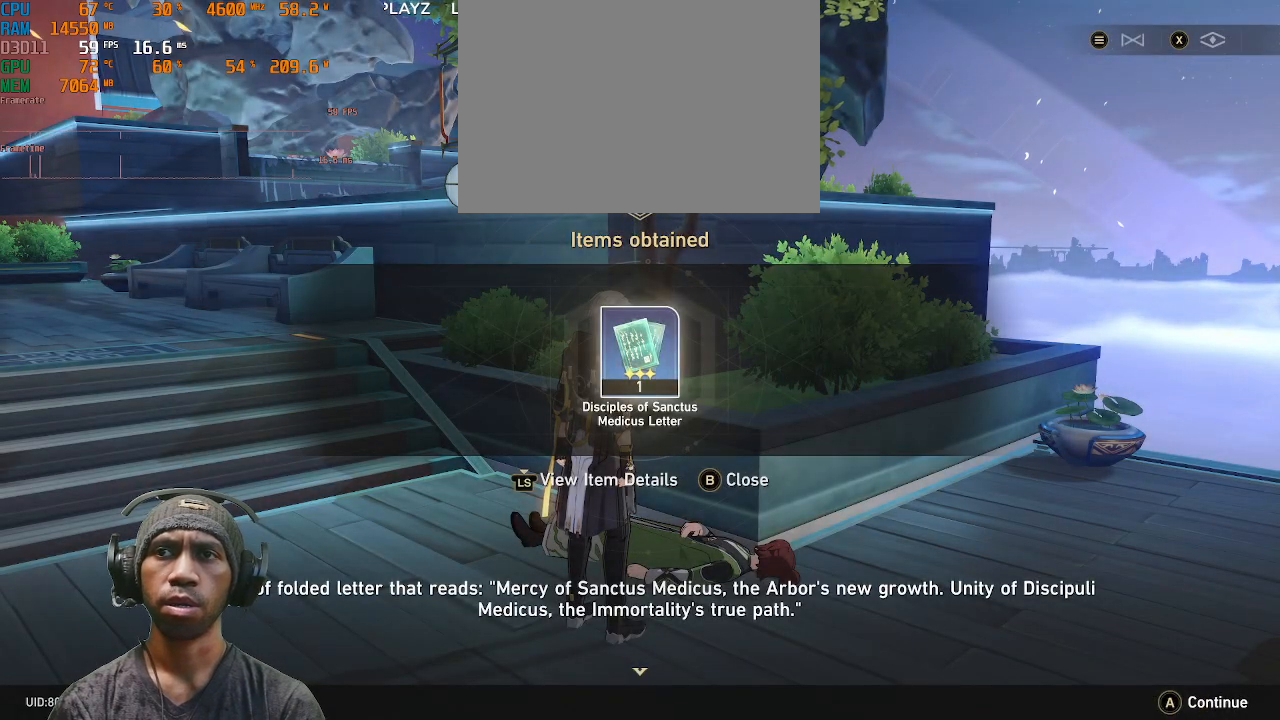
{"buttons": ["R2"], "left_stick": "center", "right_stick": "center", "events": []}
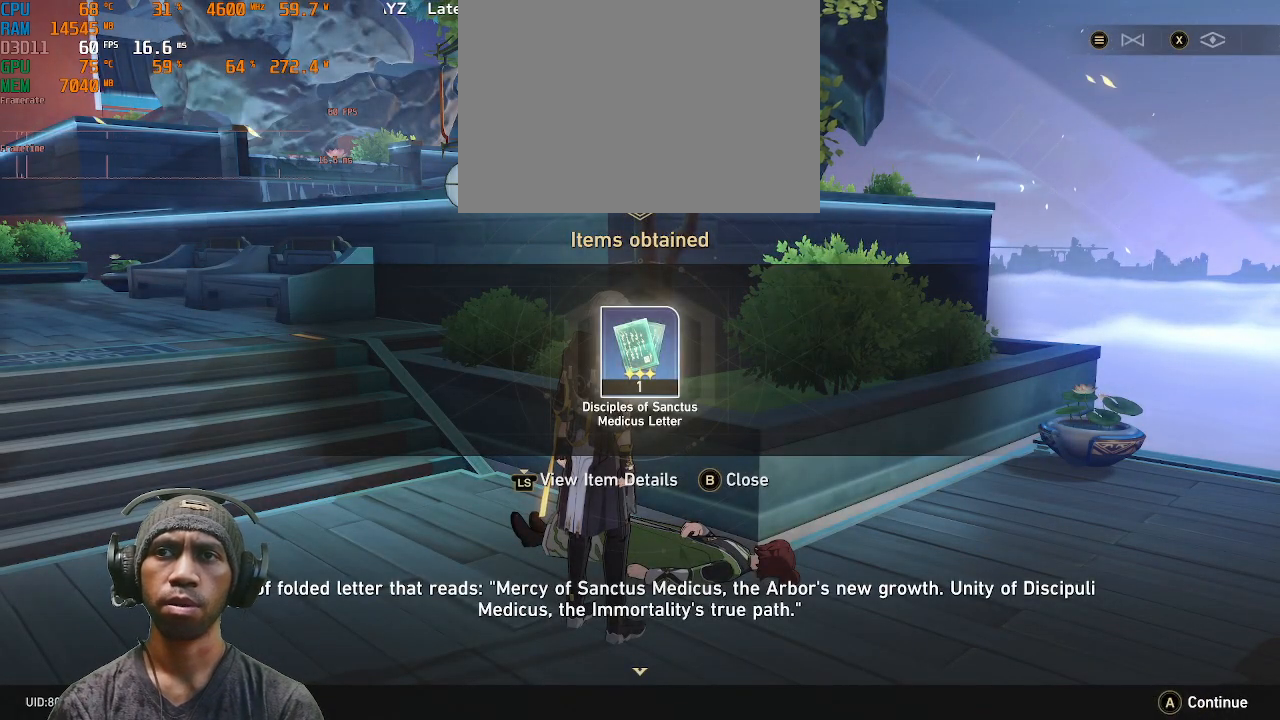
{"buttons": ["R2"], "left_stick": "center", "right_stick": "center", "events": []}
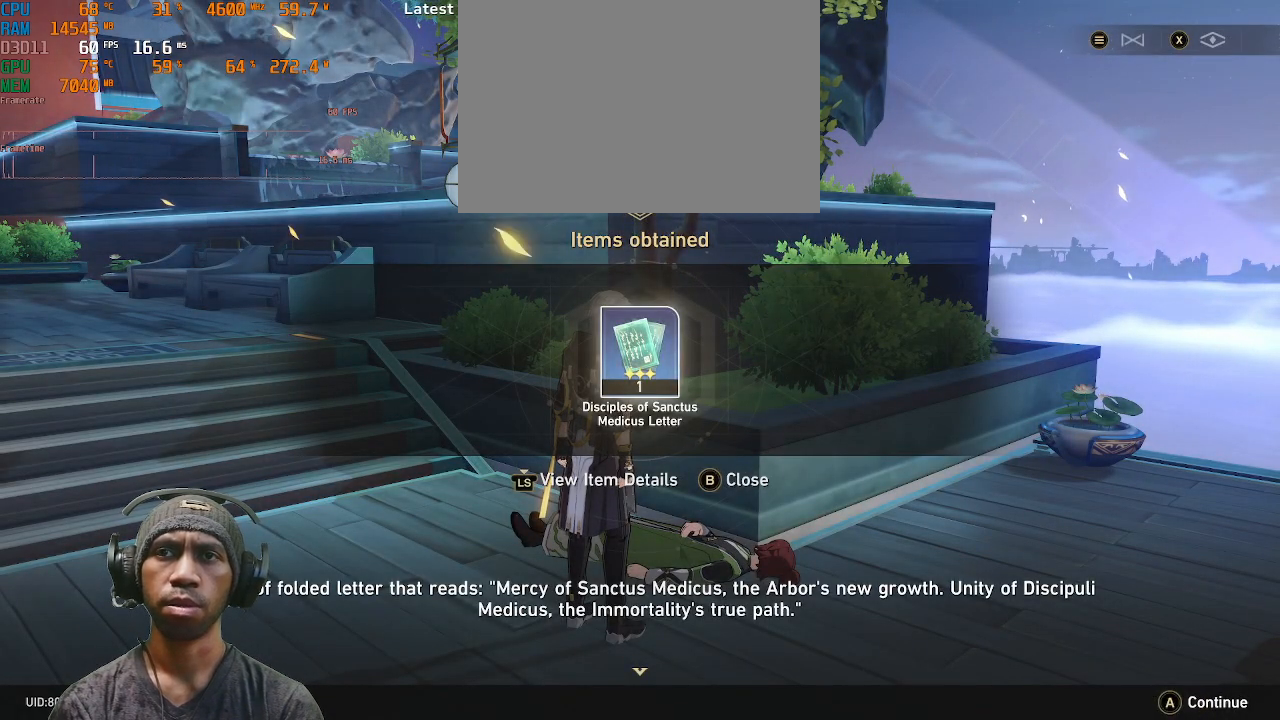
{"buttons": ["R2"], "left_stick": "center", "right_stick": "center", "events": []}
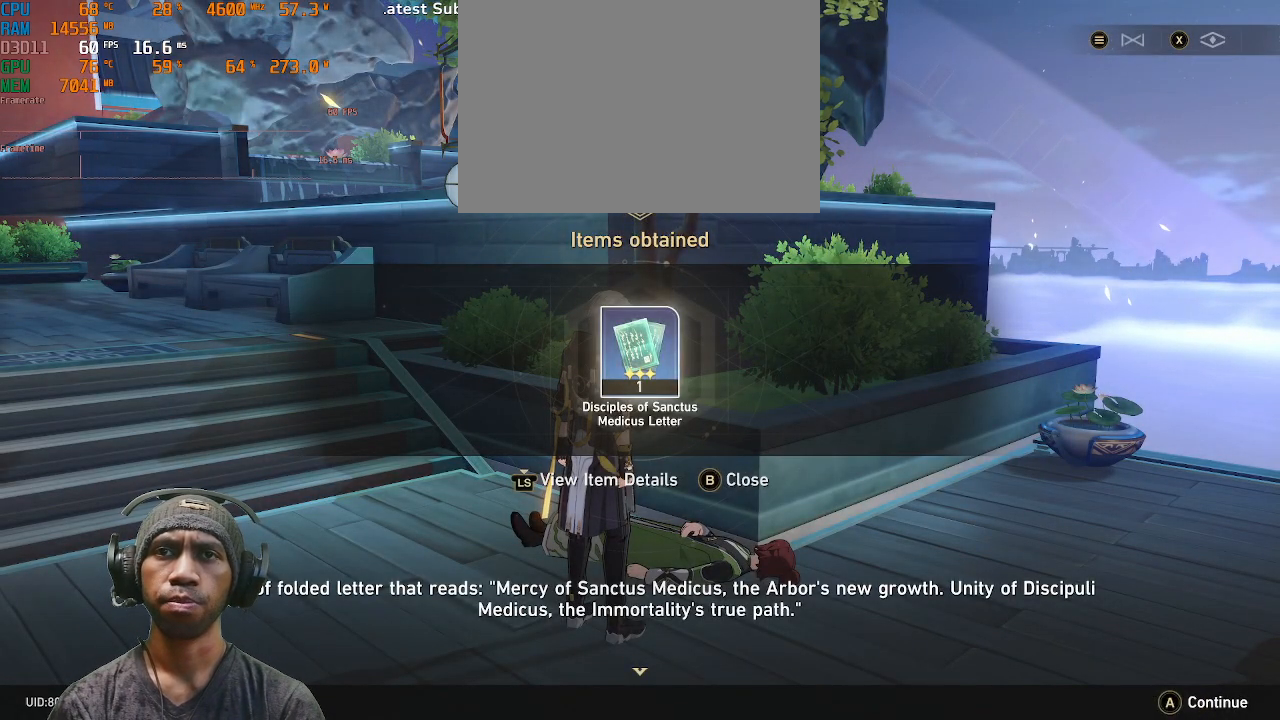
{"buttons": ["R2"], "left_stick": "center", "right_stick": "center", "events": []}
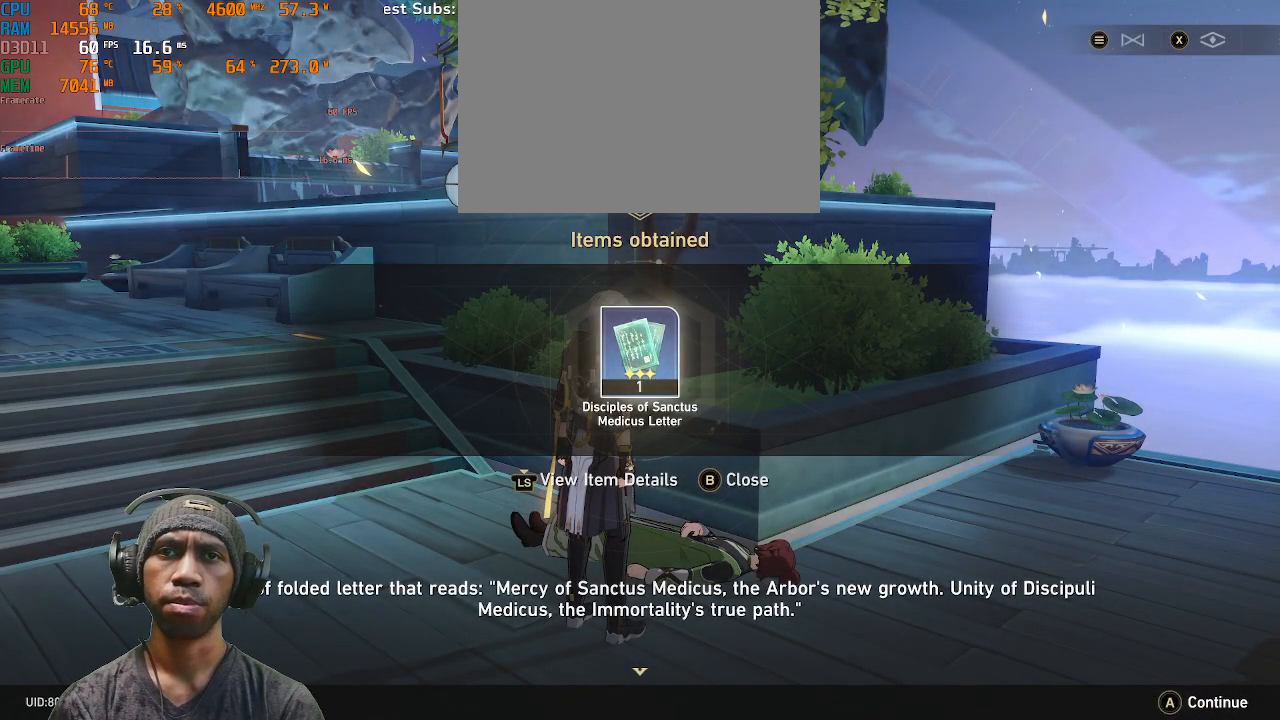
{"buttons": ["R2"], "left_stick": "center", "right_stick": "center", "events": []}
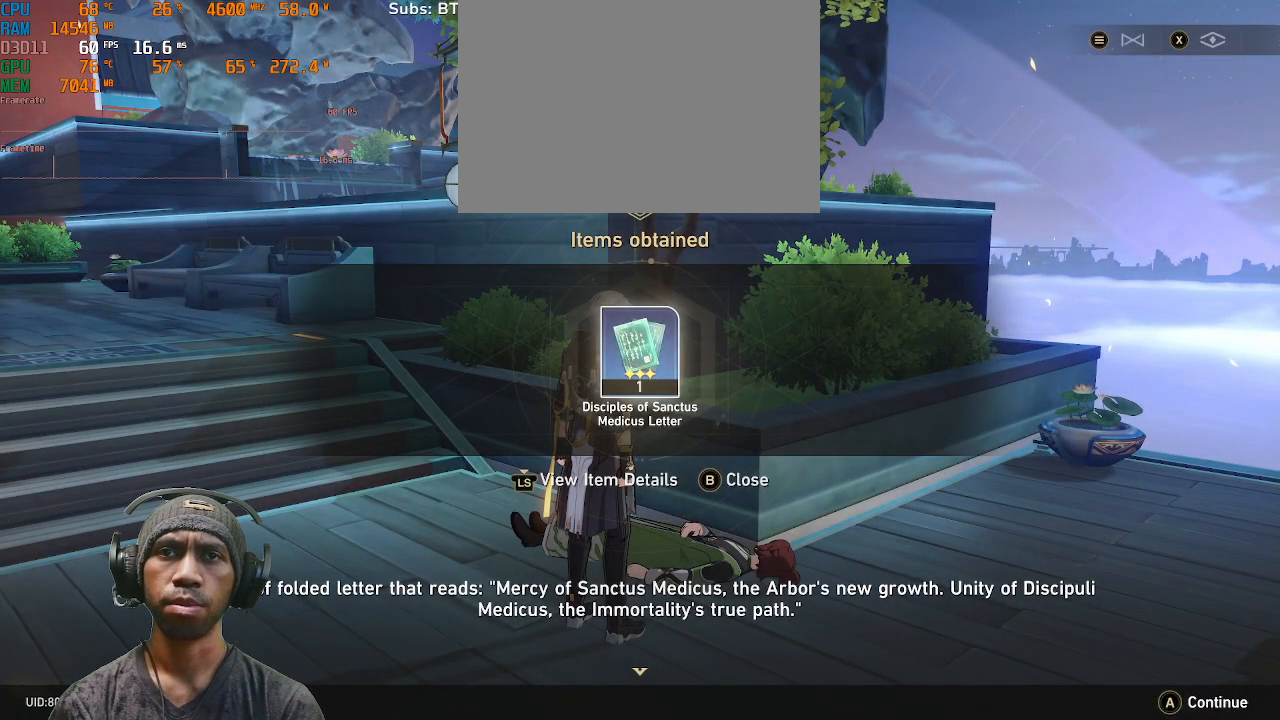
{"buttons": ["R2"], "left_stick": "center", "right_stick": "center", "events": []}
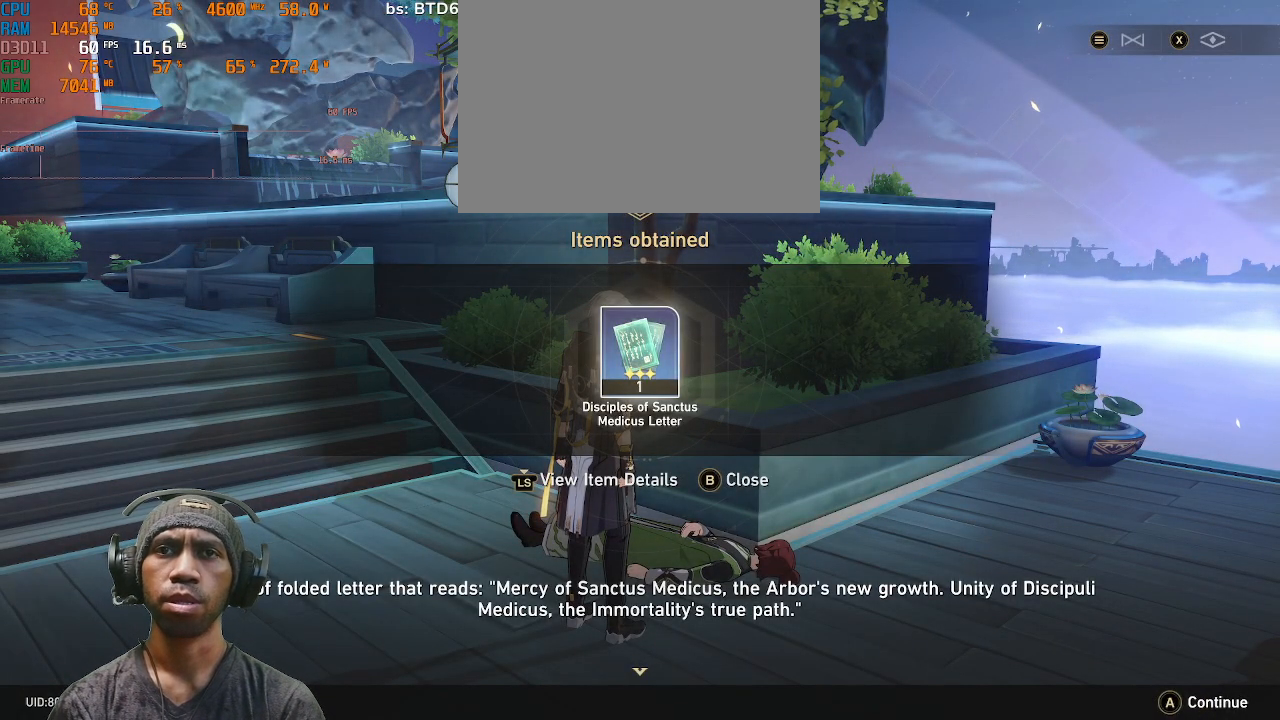
{"buttons": ["R2"], "left_stick": "center", "right_stick": "center", "events": []}
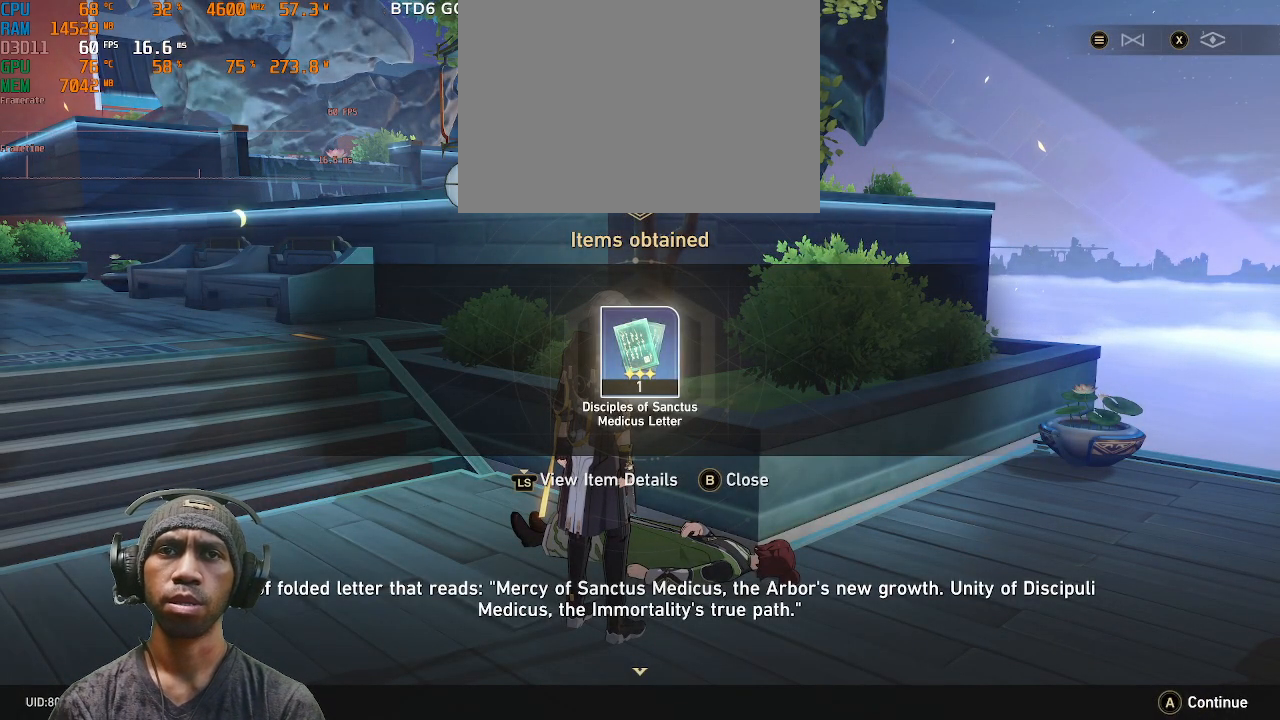
{"buttons": ["R2"], "left_stick": "center", "right_stick": "center", "events": []}
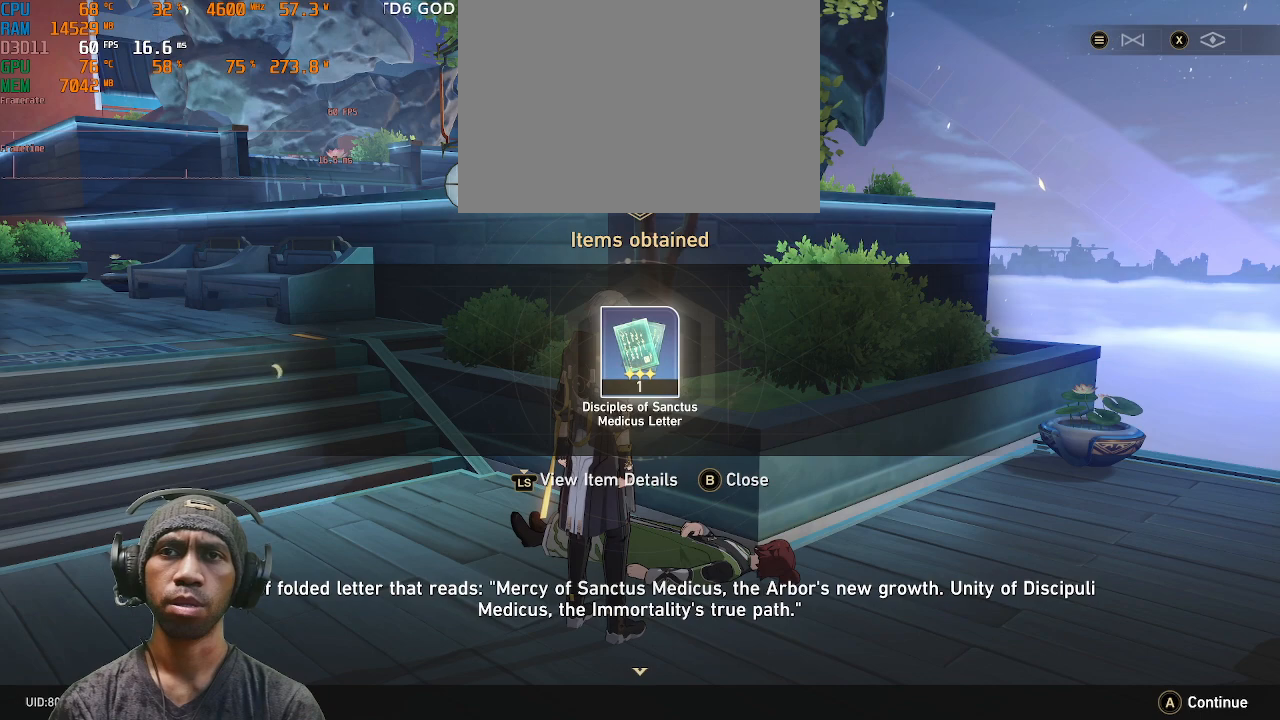
{"buttons": ["R2"], "left_stick": "center", "right_stick": "center", "events": []}
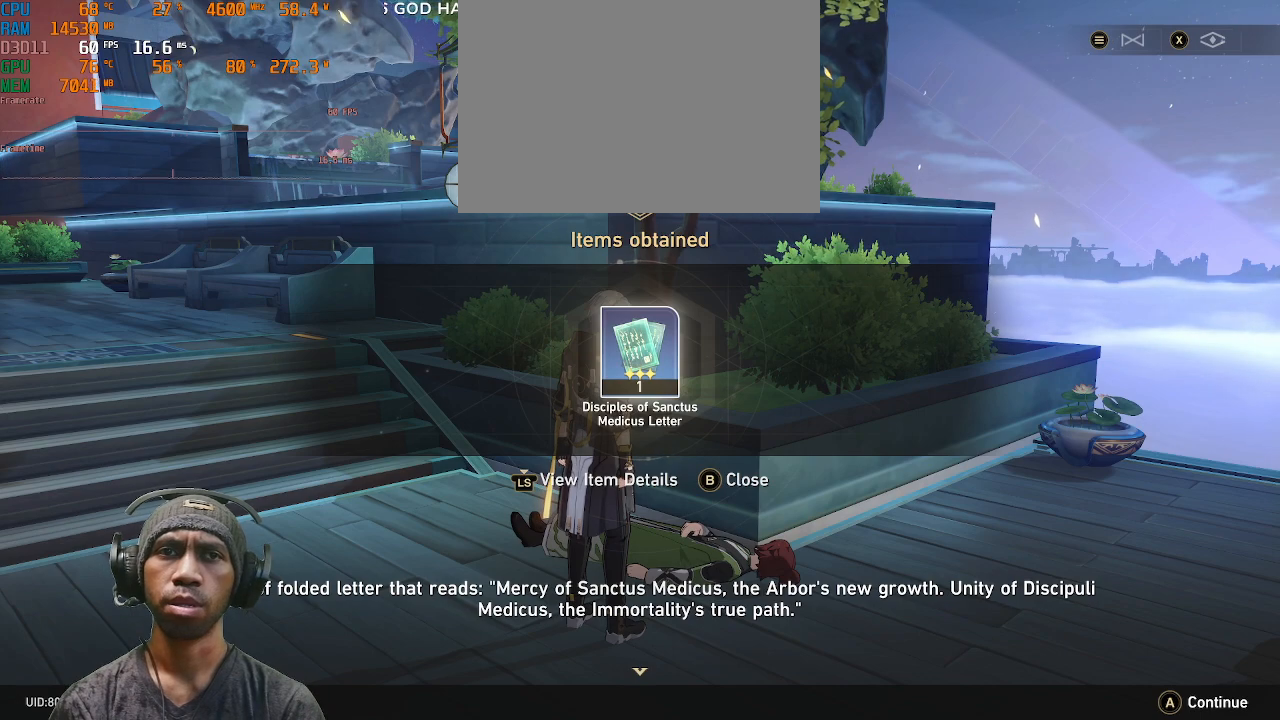
{"buttons": ["R2"], "left_stick": "center", "right_stick": "center", "events": []}
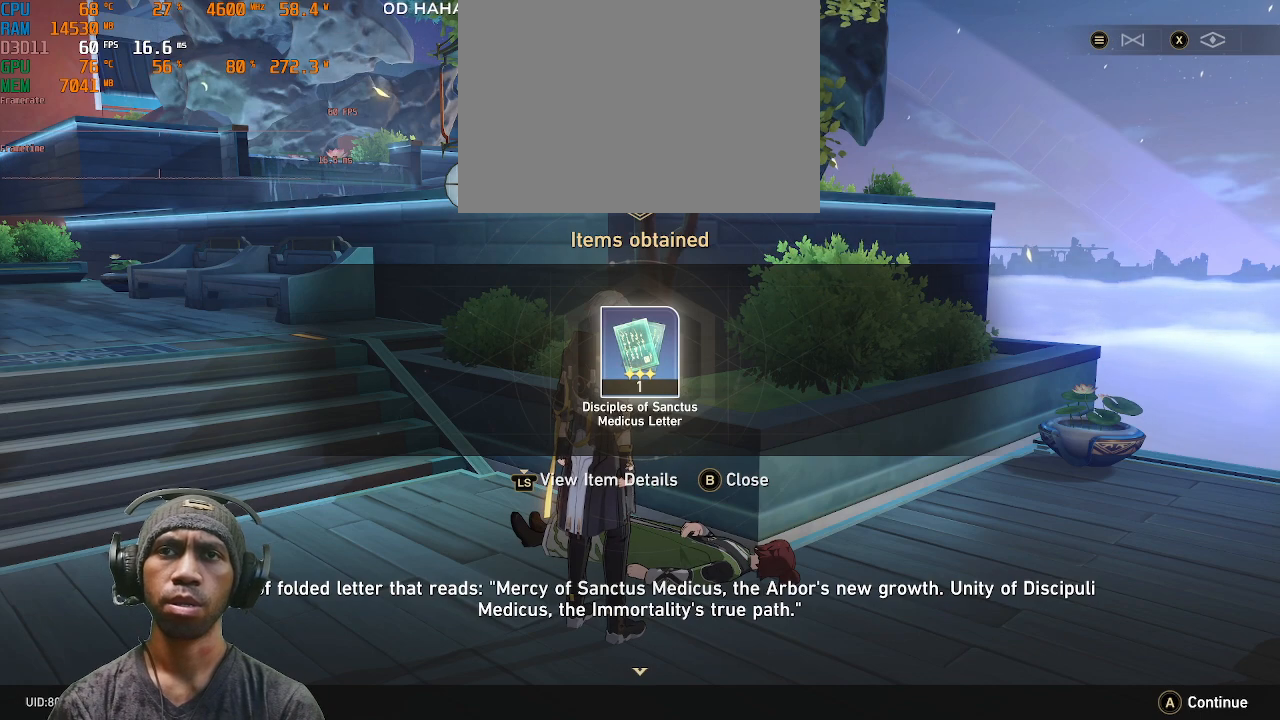
{"buttons": ["R2"], "left_stick": "center", "right_stick": "center", "events": [[300, "CIRCLE", "down"], [417, "CIRCLE", "up"]]}
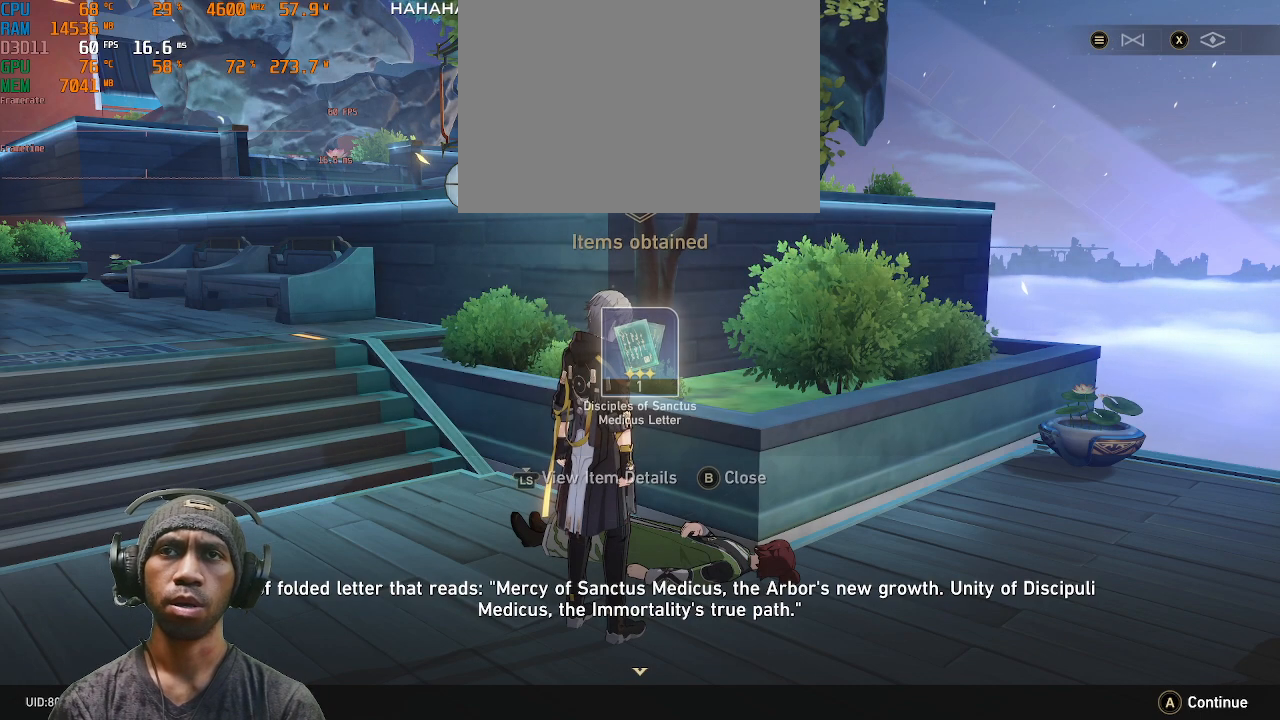
{"buttons": ["R2"], "left_stick": "center", "right_stick": "center", "events": []}
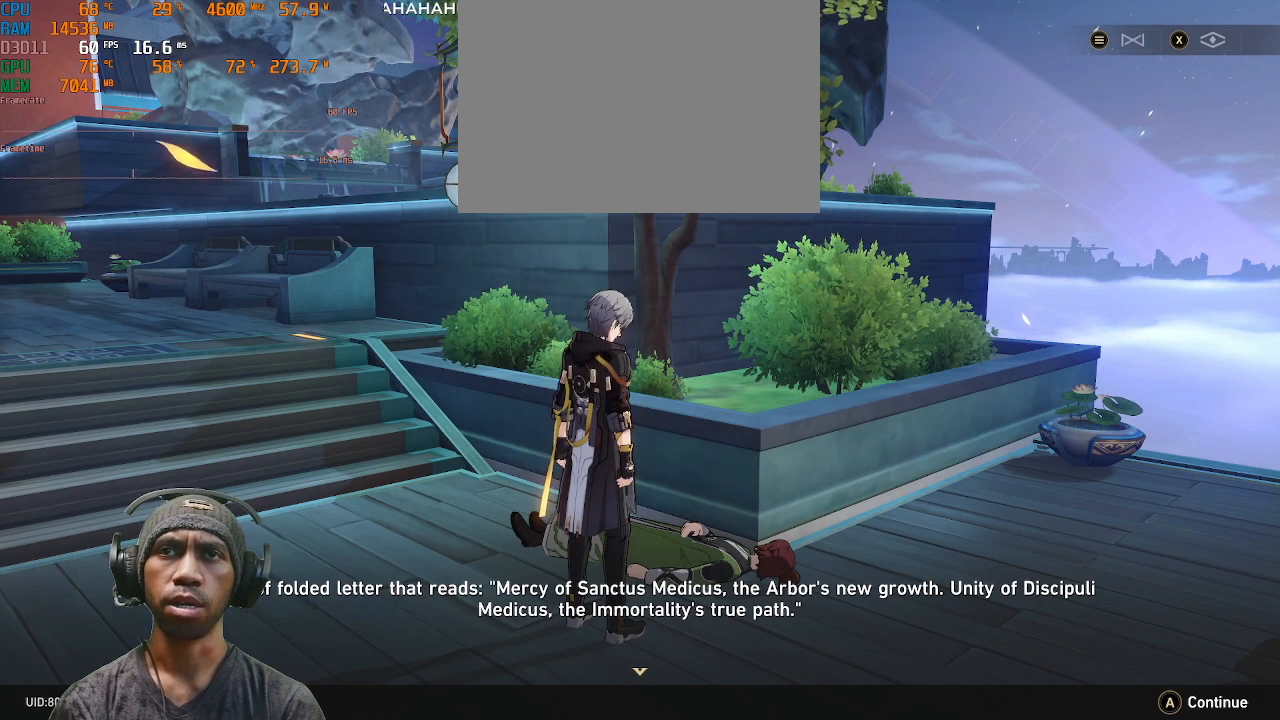
{"buttons": ["CROSS", "R2"], "left_stick": "center", "right_stick": "center", "events": [[417, "CROSS", "down"]]}
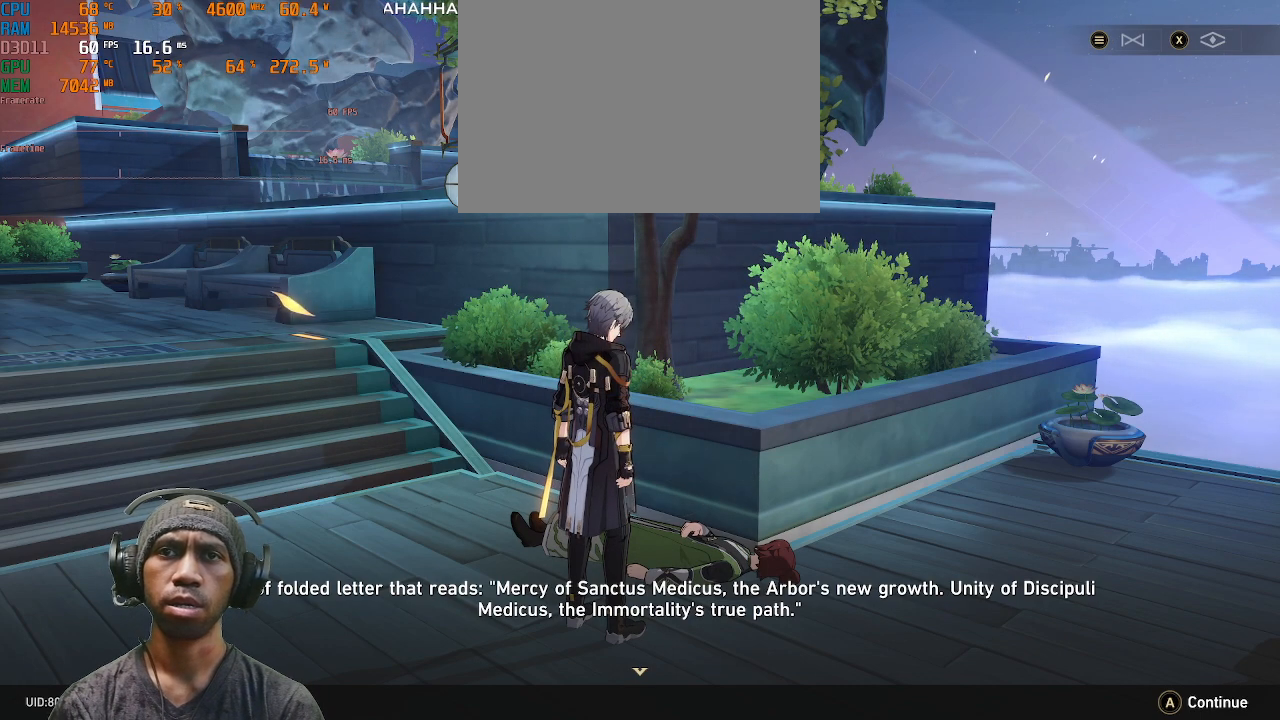
{"buttons": ["R2"], "left_stick": "center", "right_stick": "center", "events": [[17, "CROSS", "up"]]}
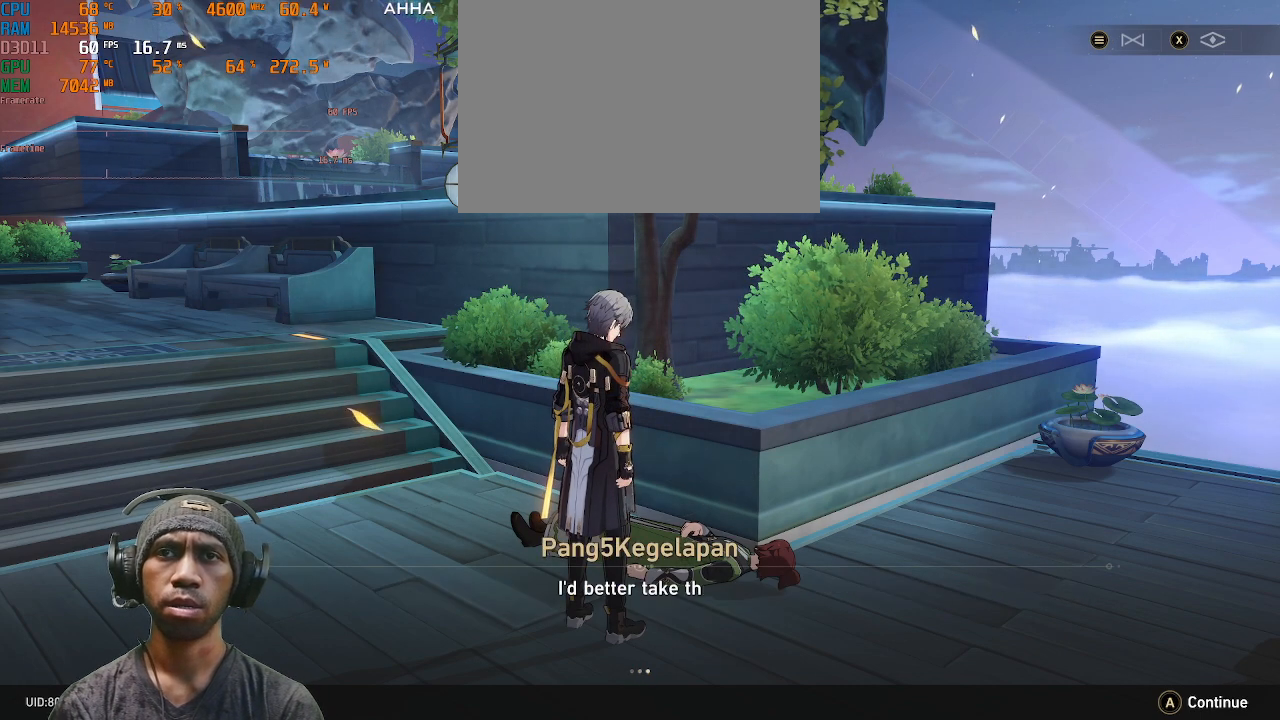
{"buttons": ["R2"], "left_stick": "center", "right_stick": "center", "events": []}
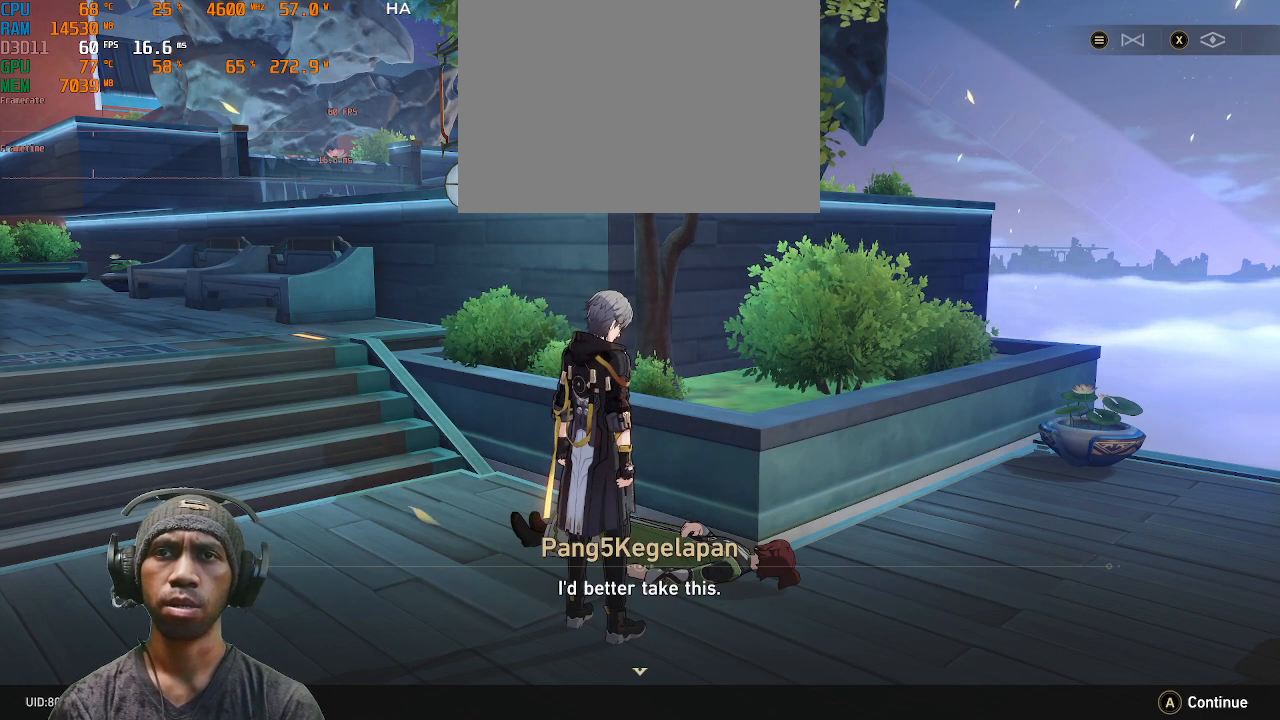
{"buttons": ["R2"], "left_stick": "center", "right_stick": "center", "events": []}
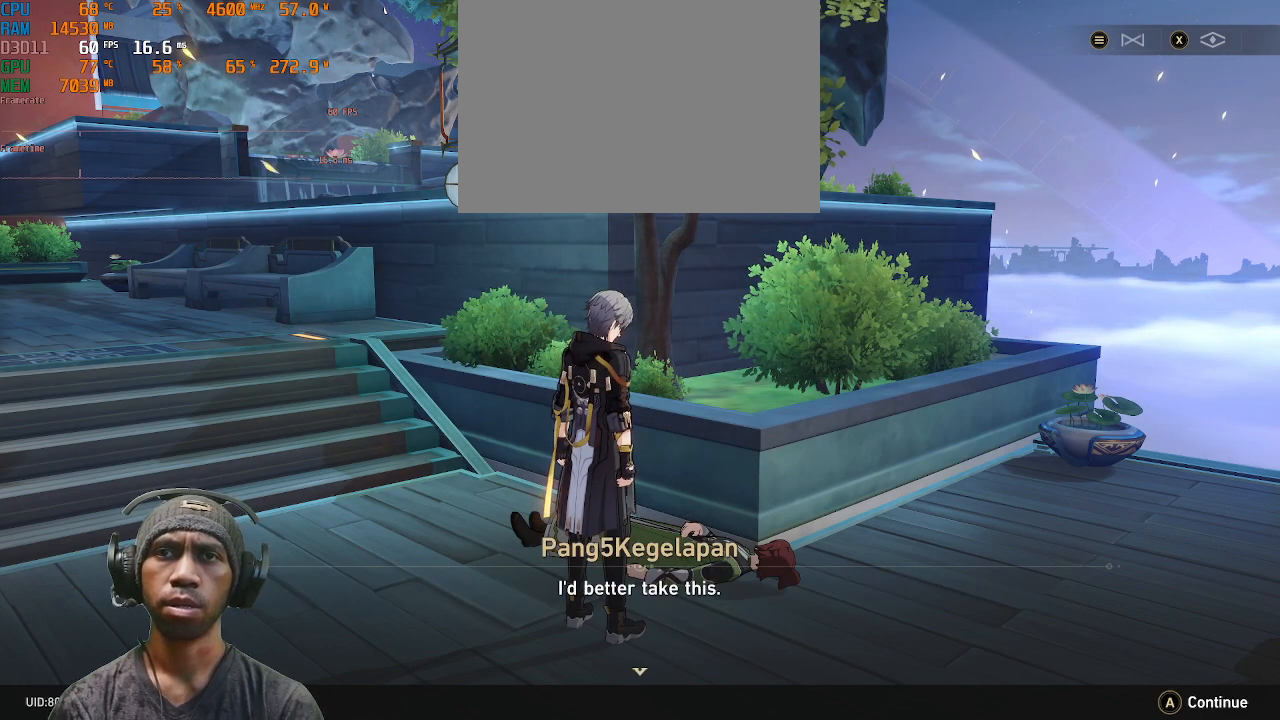
{"buttons": ["CROSS", "R2"], "left_stick": "center", "right_stick": "center", "events": [[417, "CROSS", "down"]]}
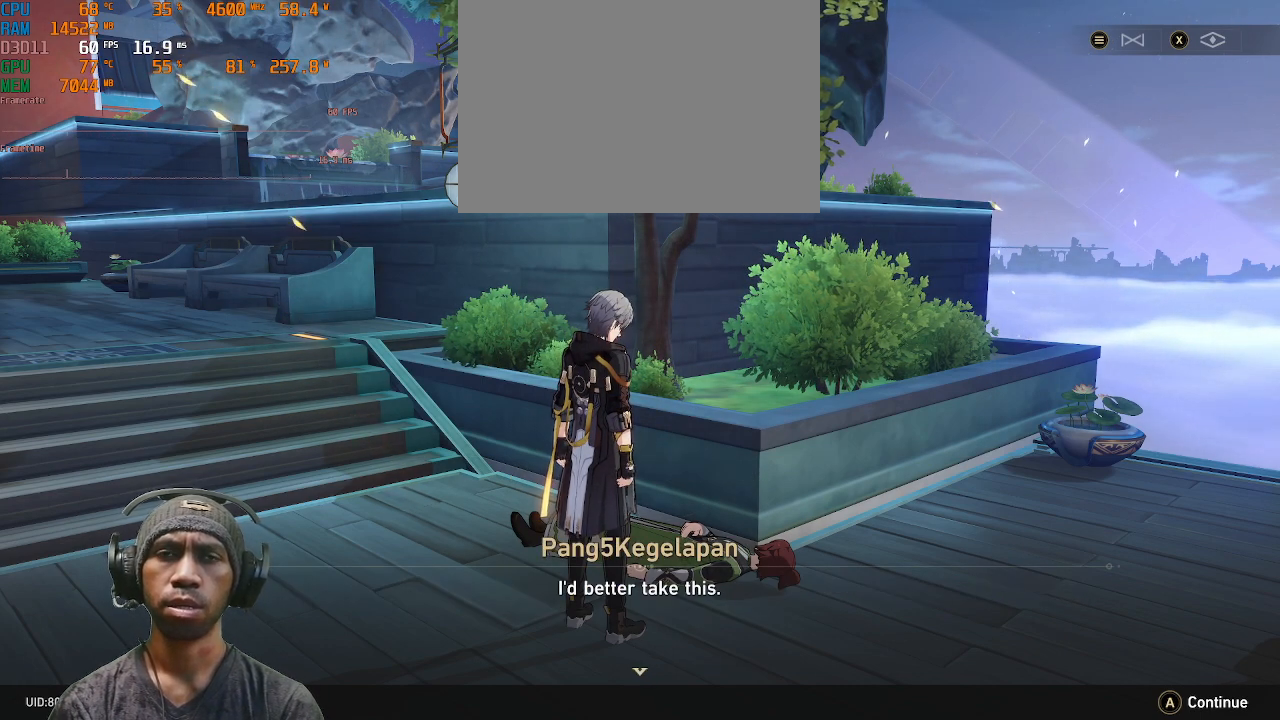
{"buttons": ["R2"], "left_stick": "center", "right_stick": "center", "events": [[33, "CROSS", "up"]]}
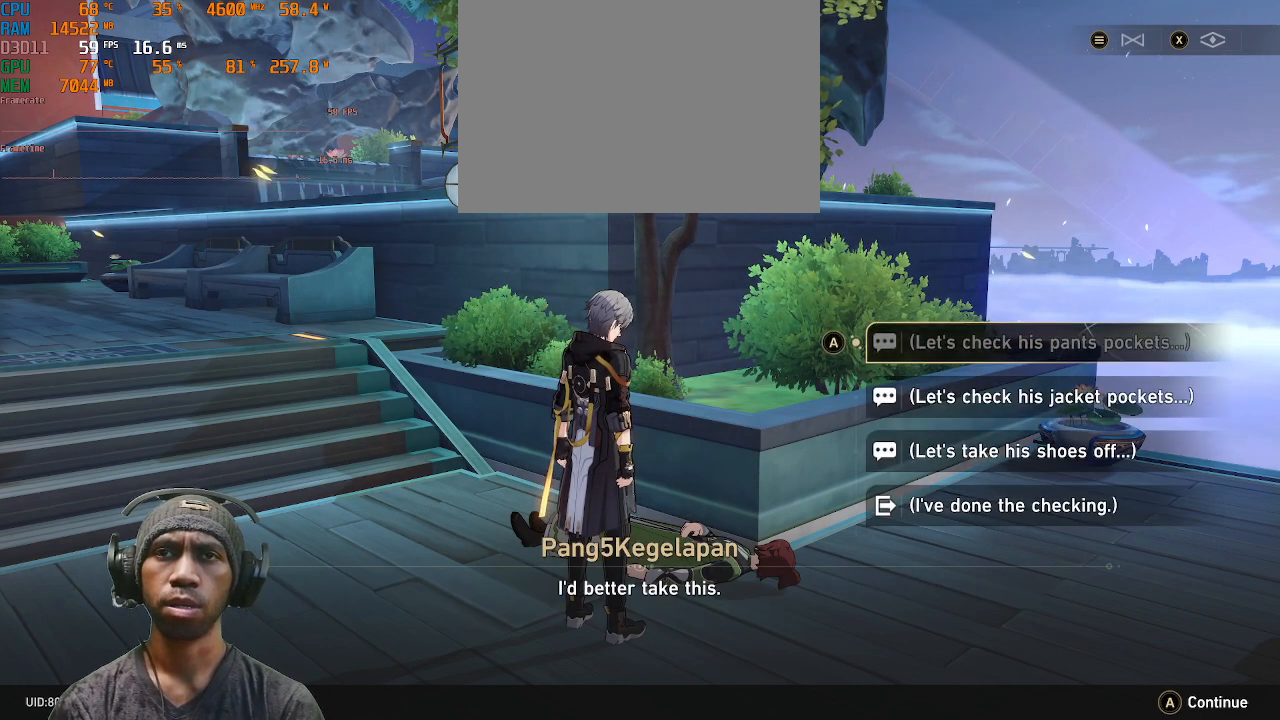
{"buttons": ["R2"], "left_stick": "center", "right_stick": "center", "events": []}
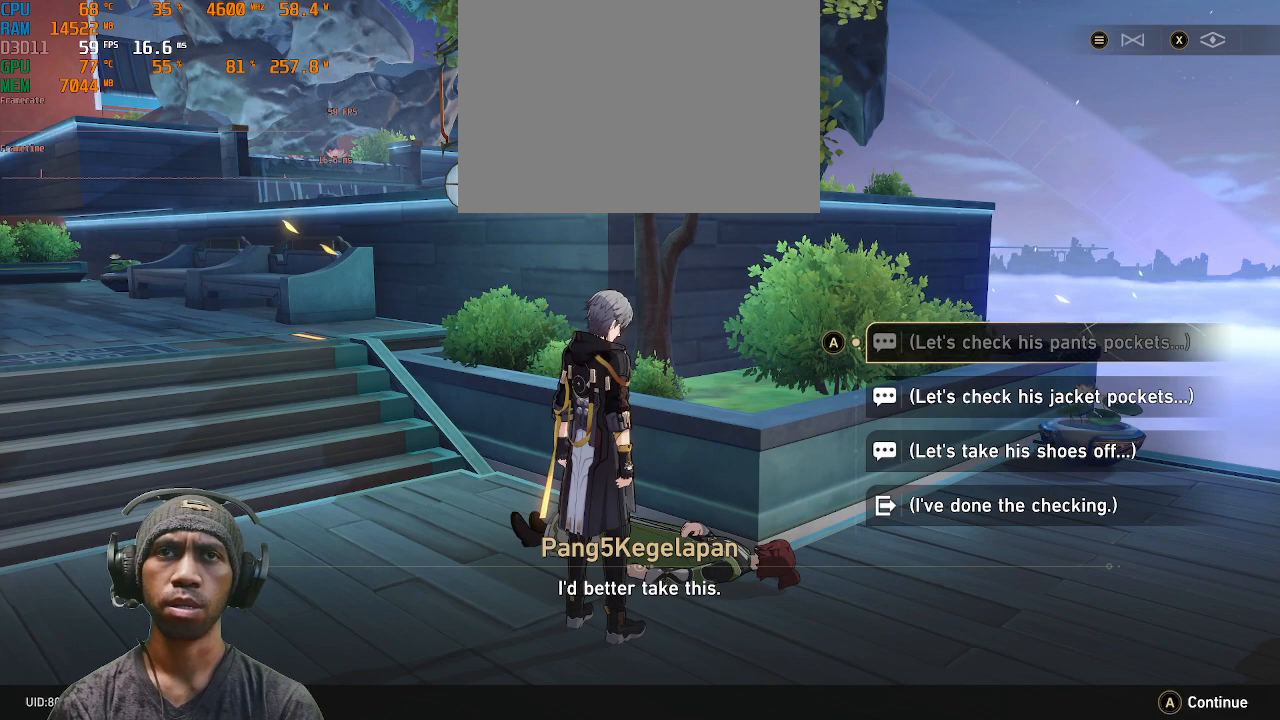
{"buttons": ["R2"], "left_stick": "center", "right_stick": "center", "events": [[67, "left_stick", "down"], [250, "left_stick", "center"]]}
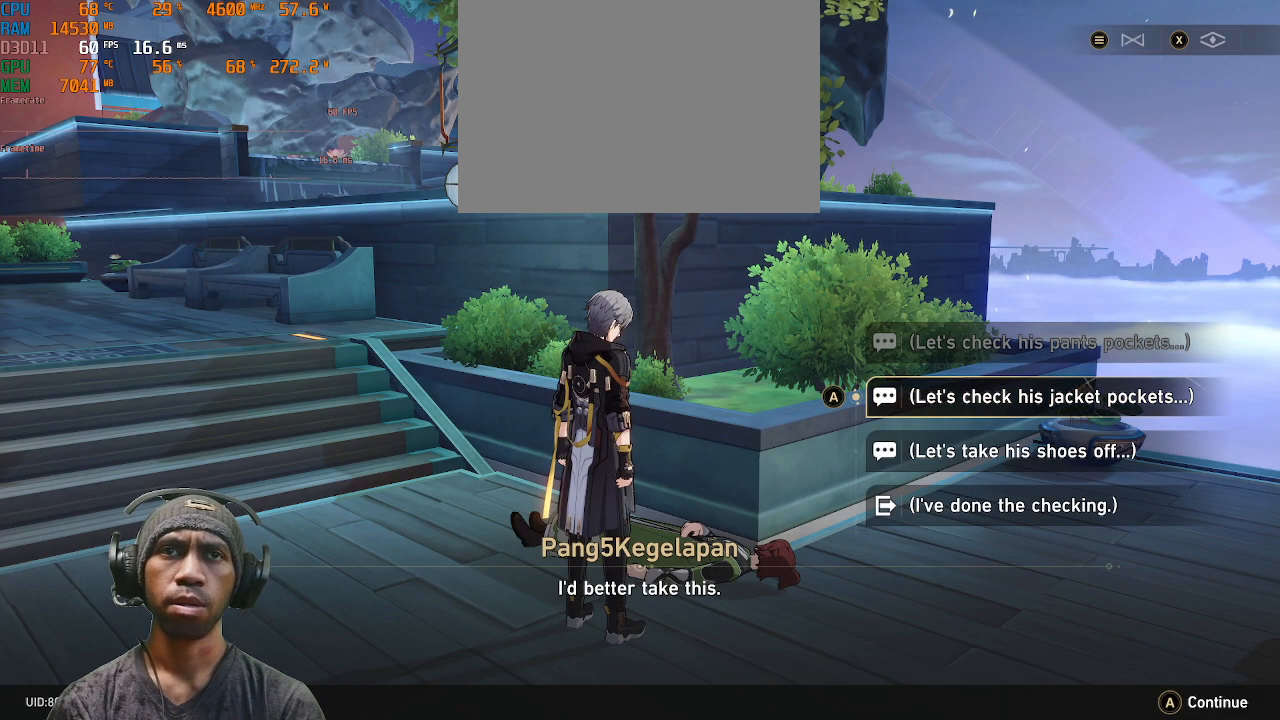
{"buttons": ["R2"], "left_stick": "center", "right_stick": "center", "events": [[233, "CROSS", "down"], [383, "CROSS", "up"]]}
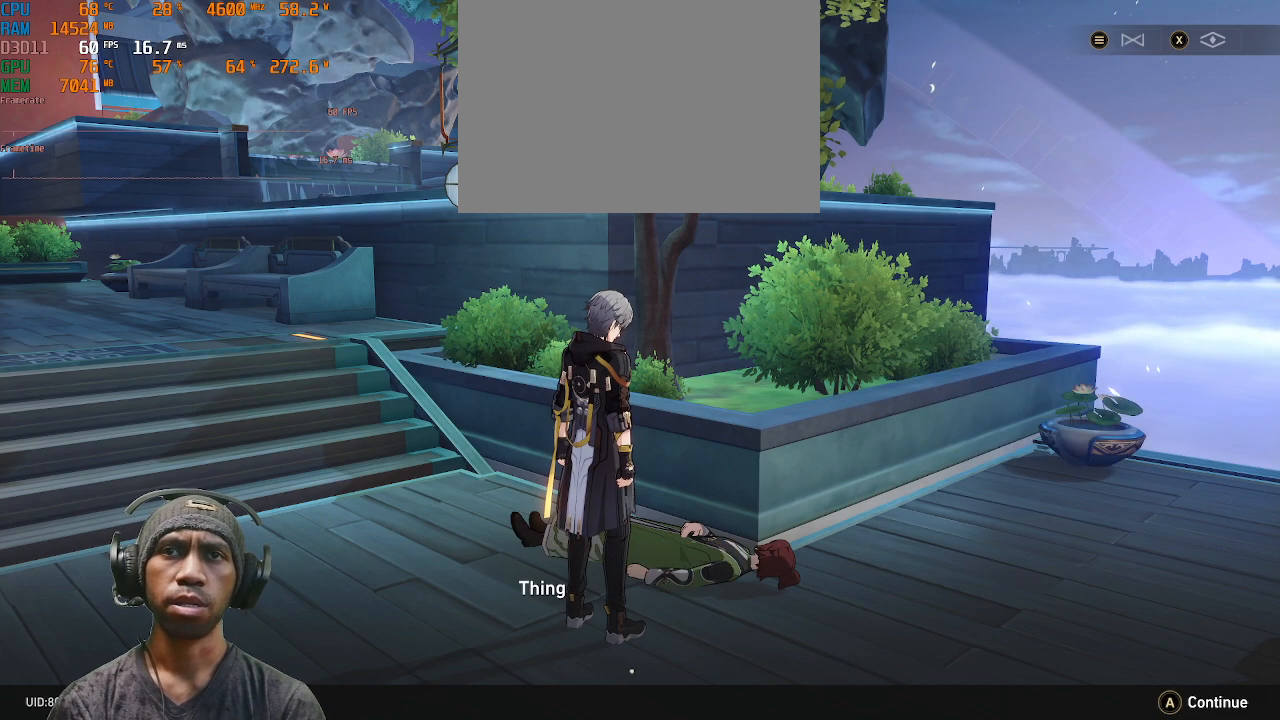
{"buttons": ["R2"], "left_stick": "center", "right_stick": "center", "events": []}
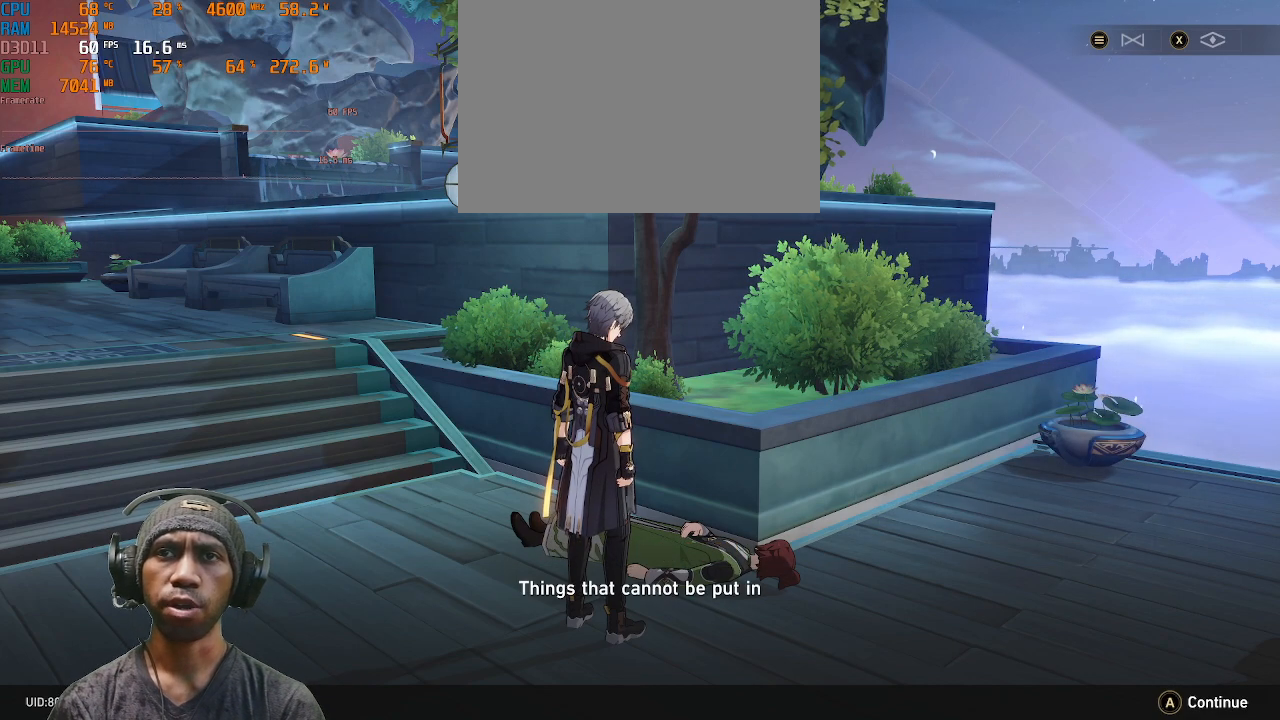
{"buttons": ["R2"], "left_stick": "center", "right_stick": "center", "events": []}
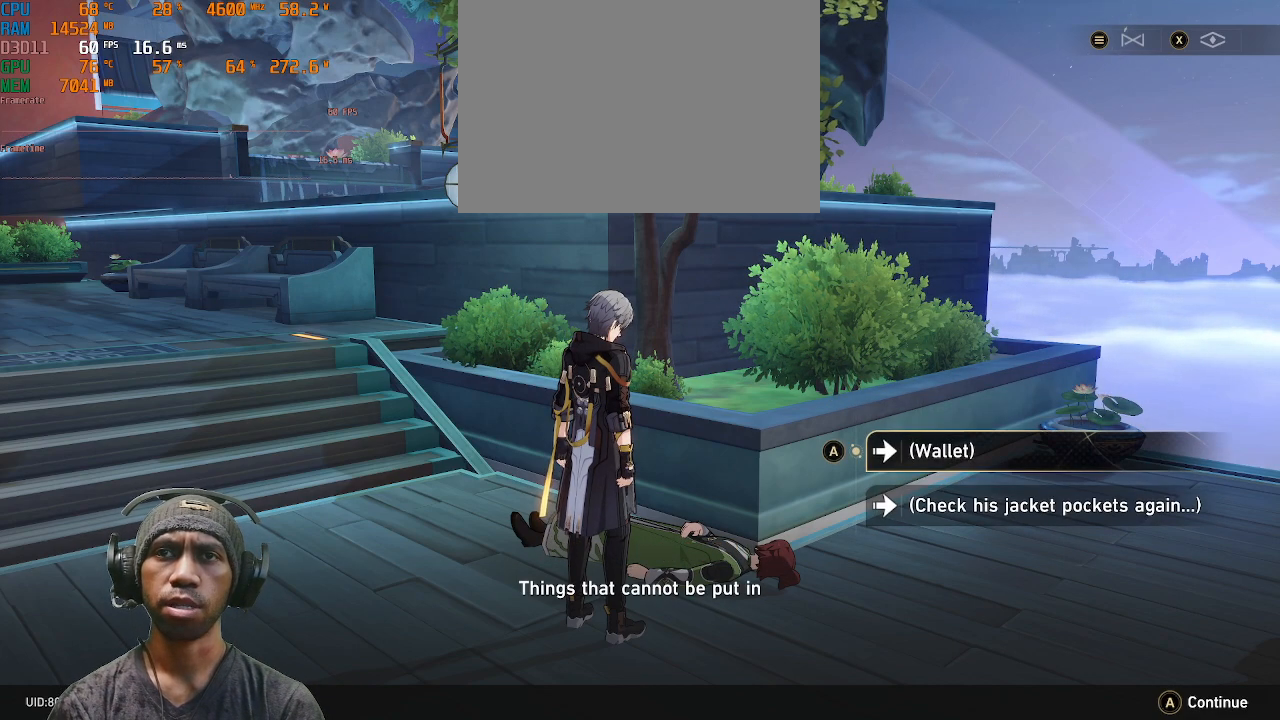
{"buttons": ["R2"], "left_stick": "center", "right_stick": "center", "events": []}
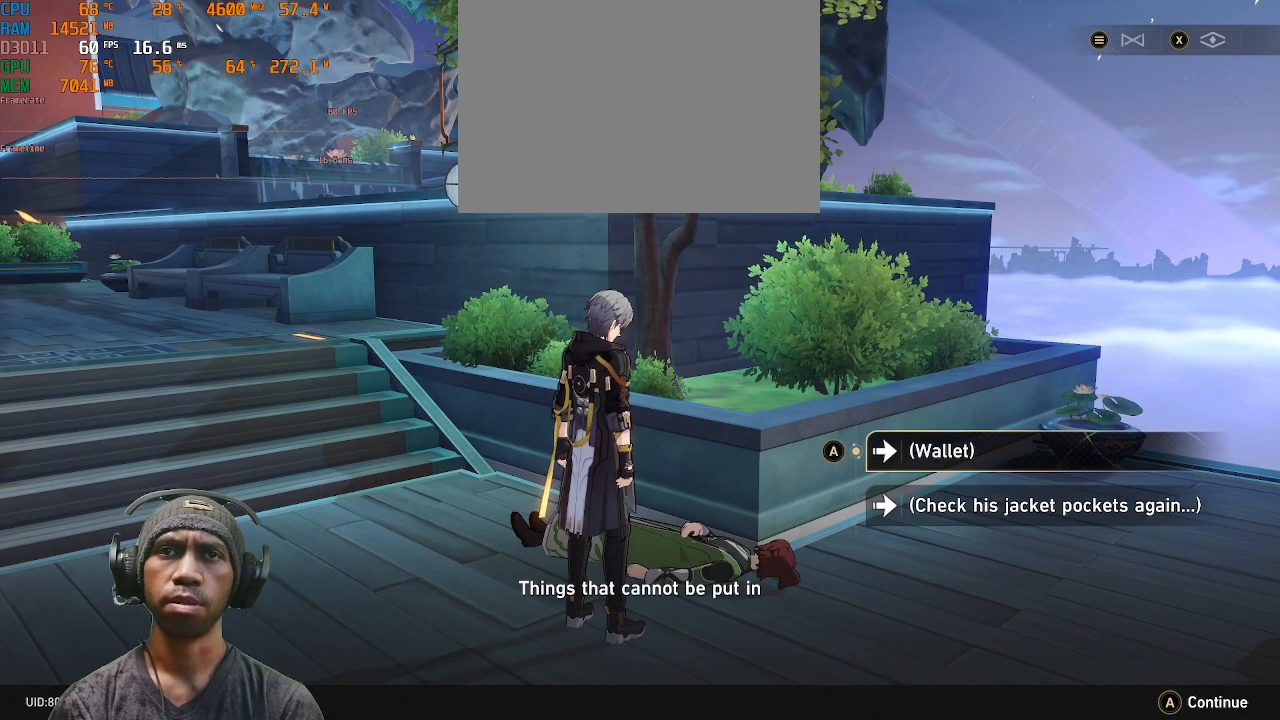
{"buttons": ["R2"], "left_stick": "center", "right_stick": "center", "events": []}